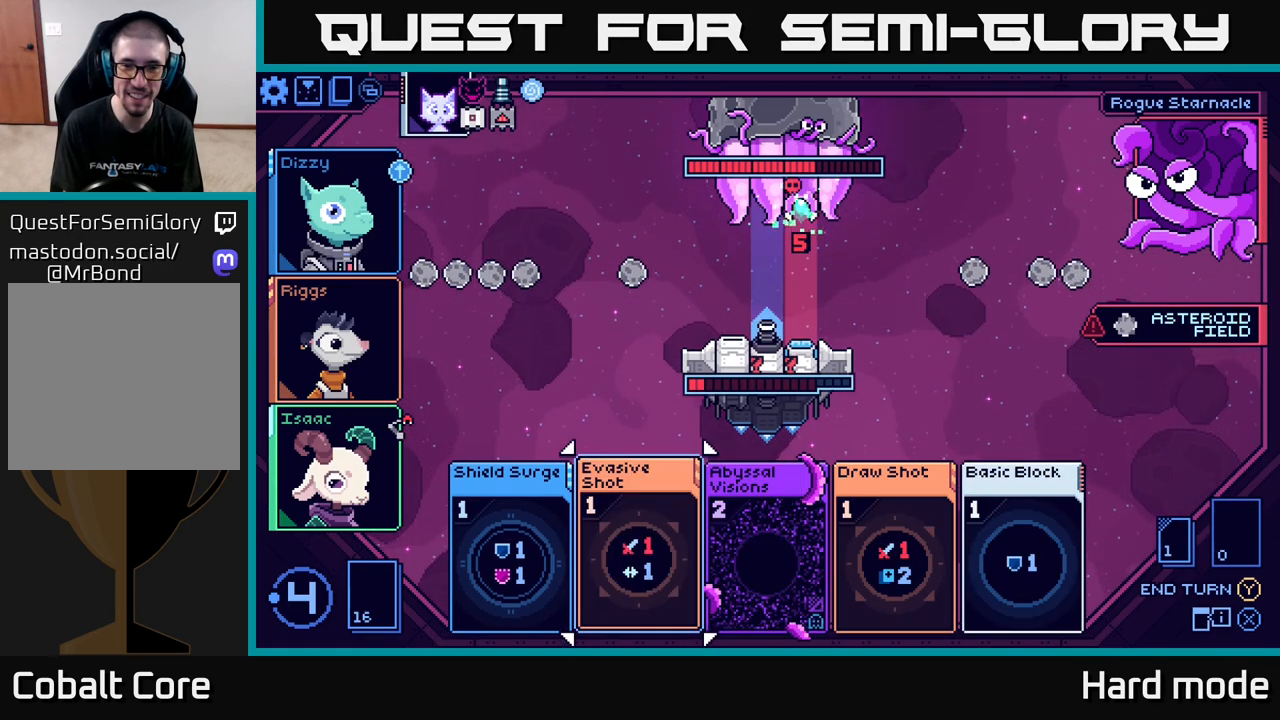
Gameplay with a controller (Xbox layout); each line is a JSON object with the inputs held at the frame after it. "events" lists button and stick changes between this image and that frame as [ms after this image, input, new state], when the widget could be followed in between.
{"buttons": [], "left_stick": "center", "right_stick": "center", "events": [[83, "left_stick", "center"]]}
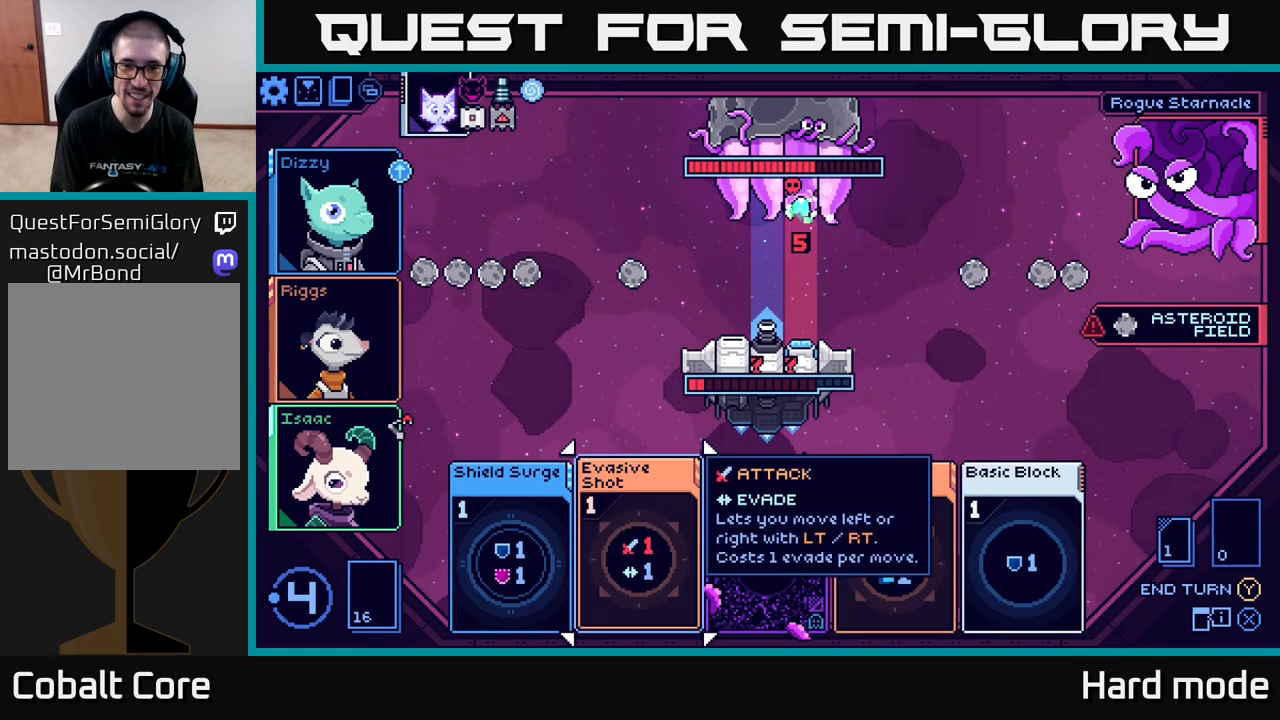
{"buttons": [], "left_stick": "center", "right_stick": "center", "events": []}
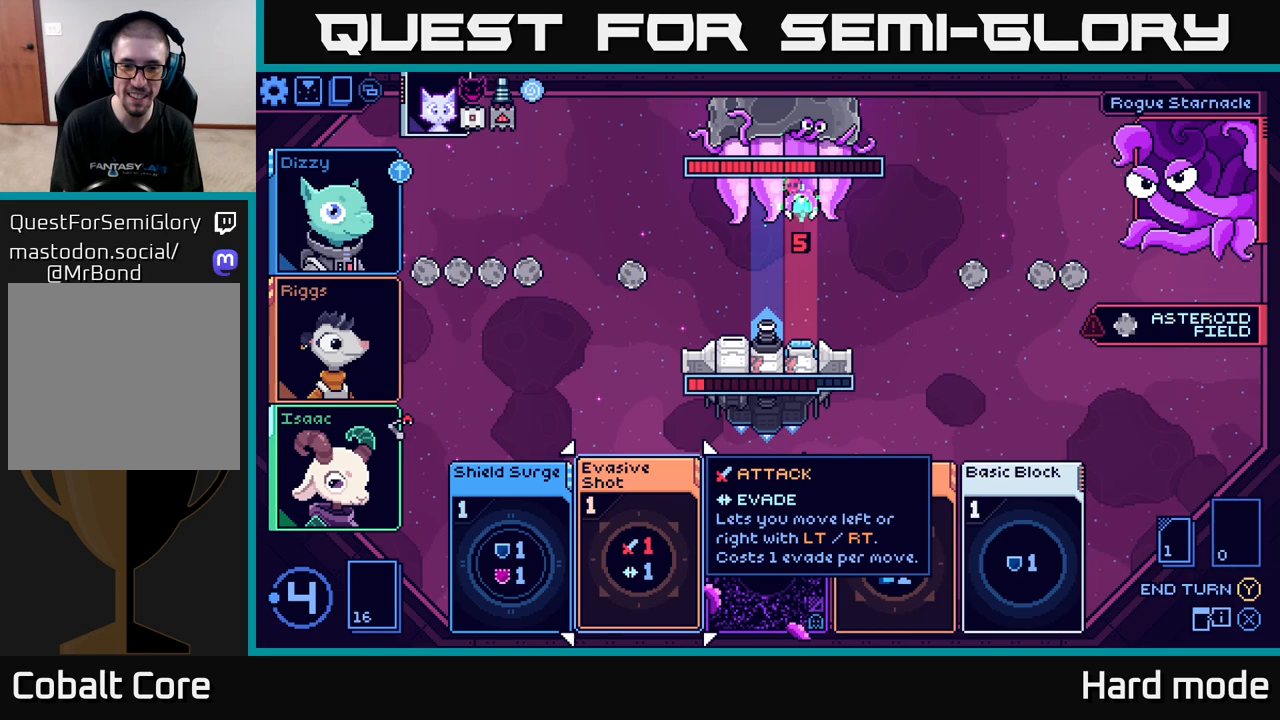
{"buttons": [], "left_stick": "center", "right_stick": "center", "events": [[283, "left_stick", "right"], [467, "left_stick", "center"]]}
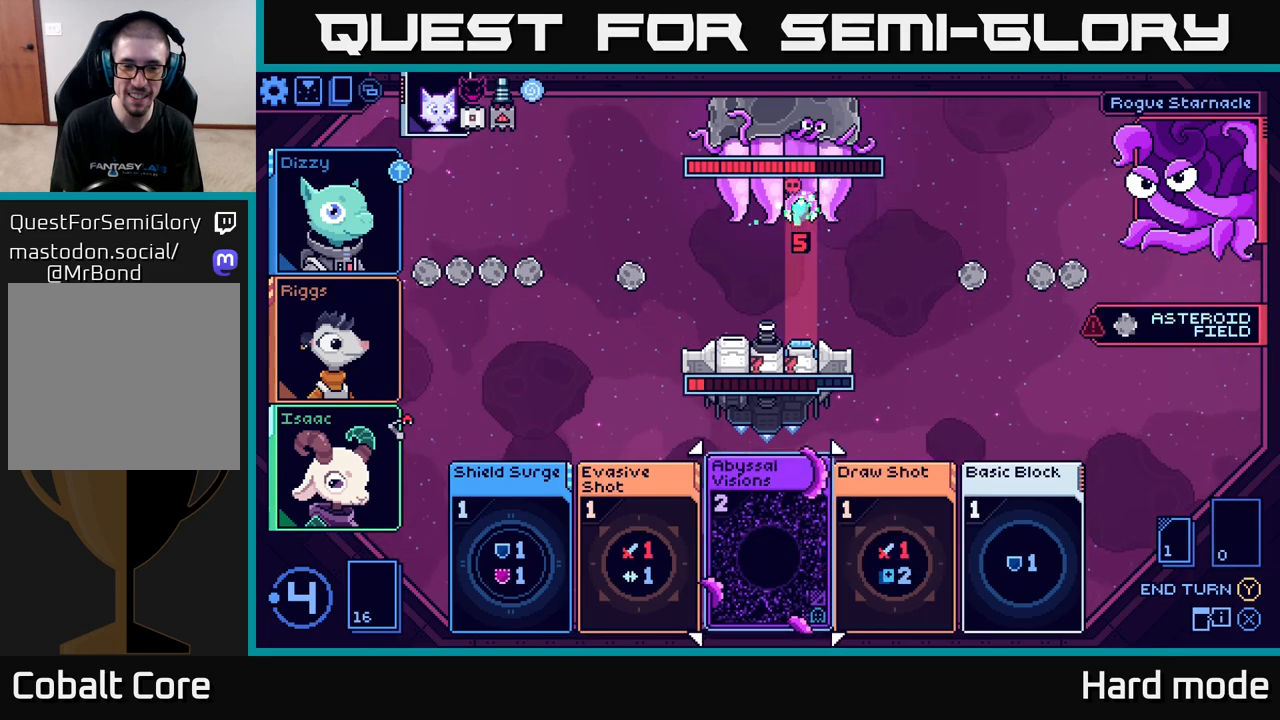
{"buttons": [], "left_stick": "center", "right_stick": "center", "events": []}
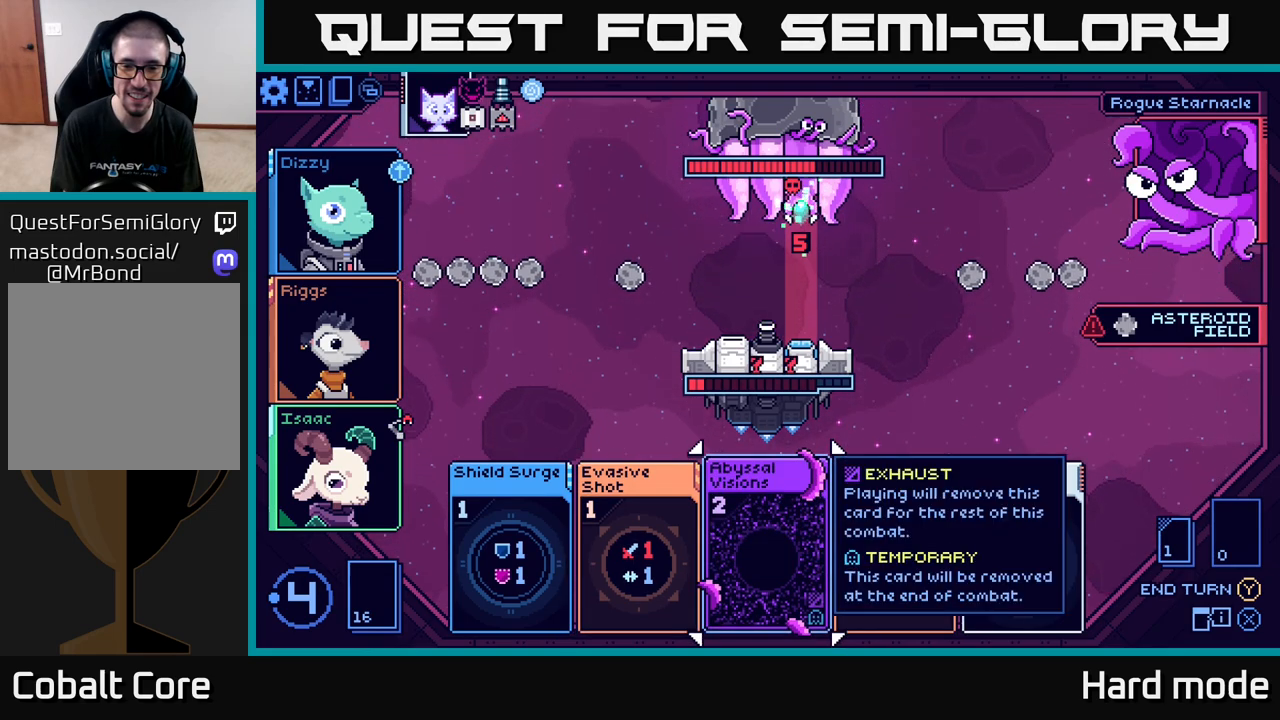
{"buttons": [], "left_stick": "center", "right_stick": "center", "events": [[200, "left_stick", "right"], [383, "left_stick", "center"]]}
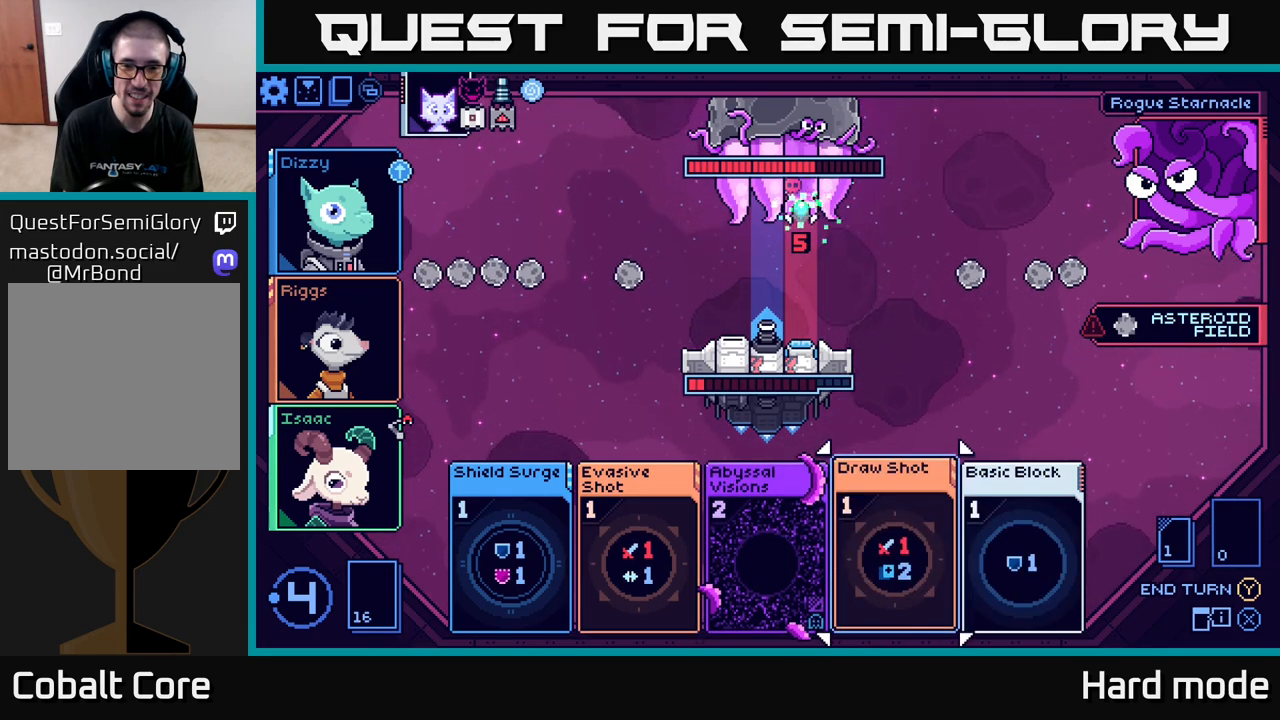
{"buttons": [], "left_stick": "center", "right_stick": "center", "events": []}
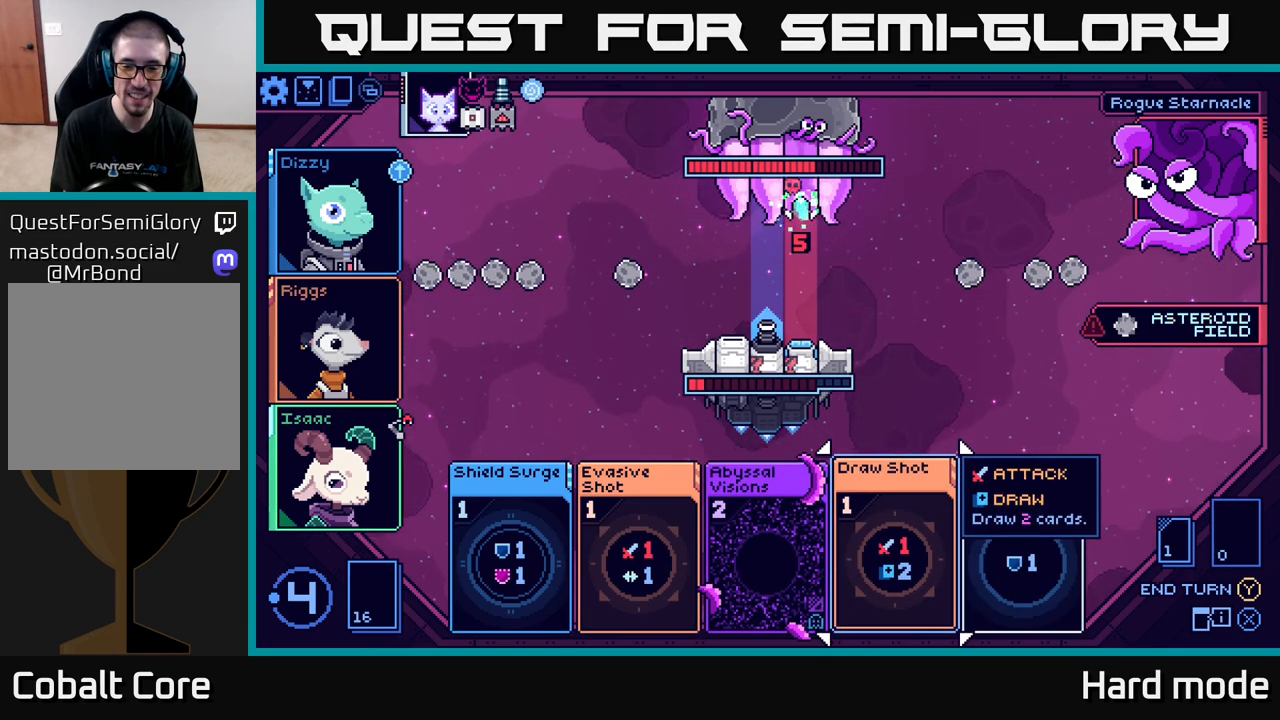
{"buttons": [], "left_stick": "center", "right_stick": "center", "events": []}
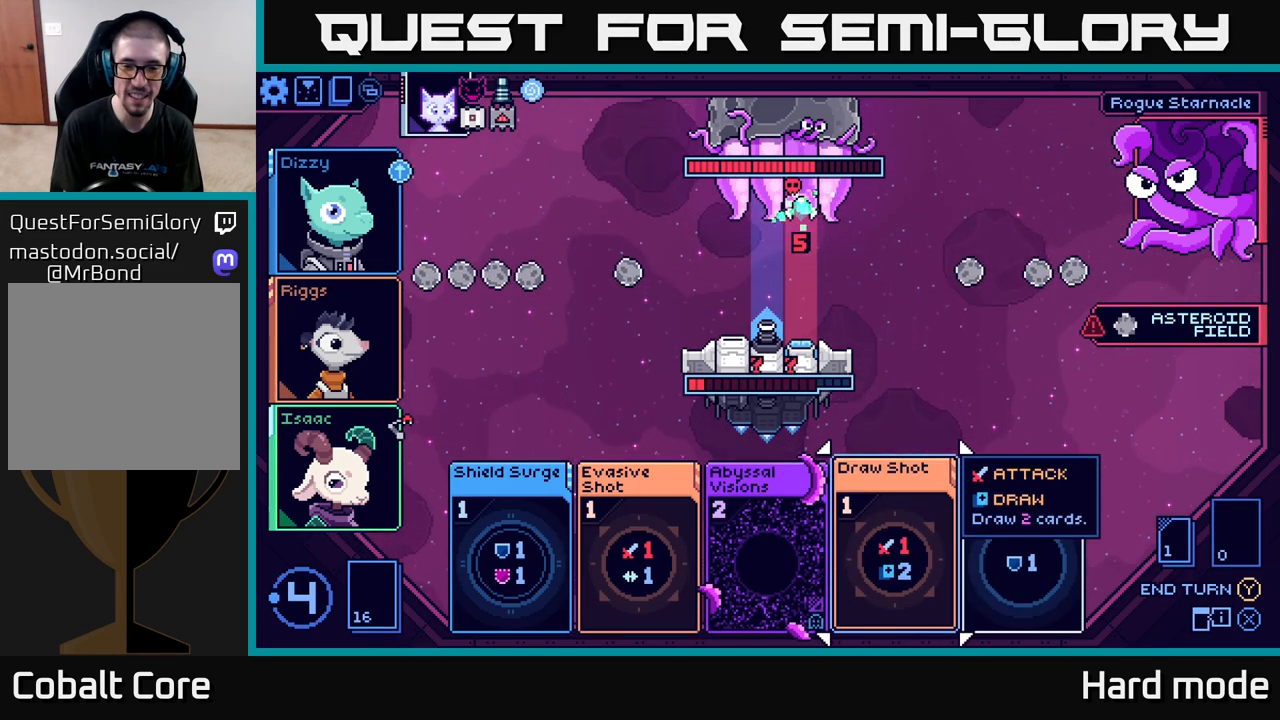
{"buttons": [], "left_stick": "center", "right_stick": "center", "events": []}
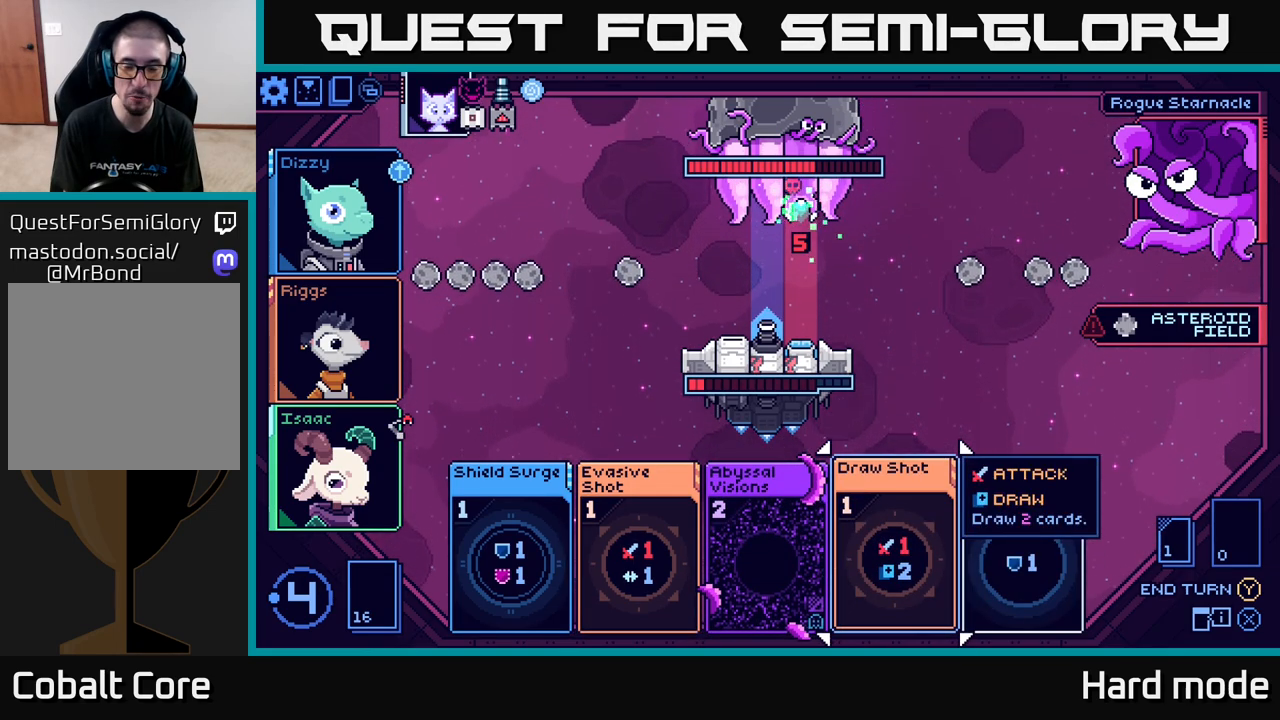
{"buttons": [], "left_stick": "center", "right_stick": "center", "events": []}
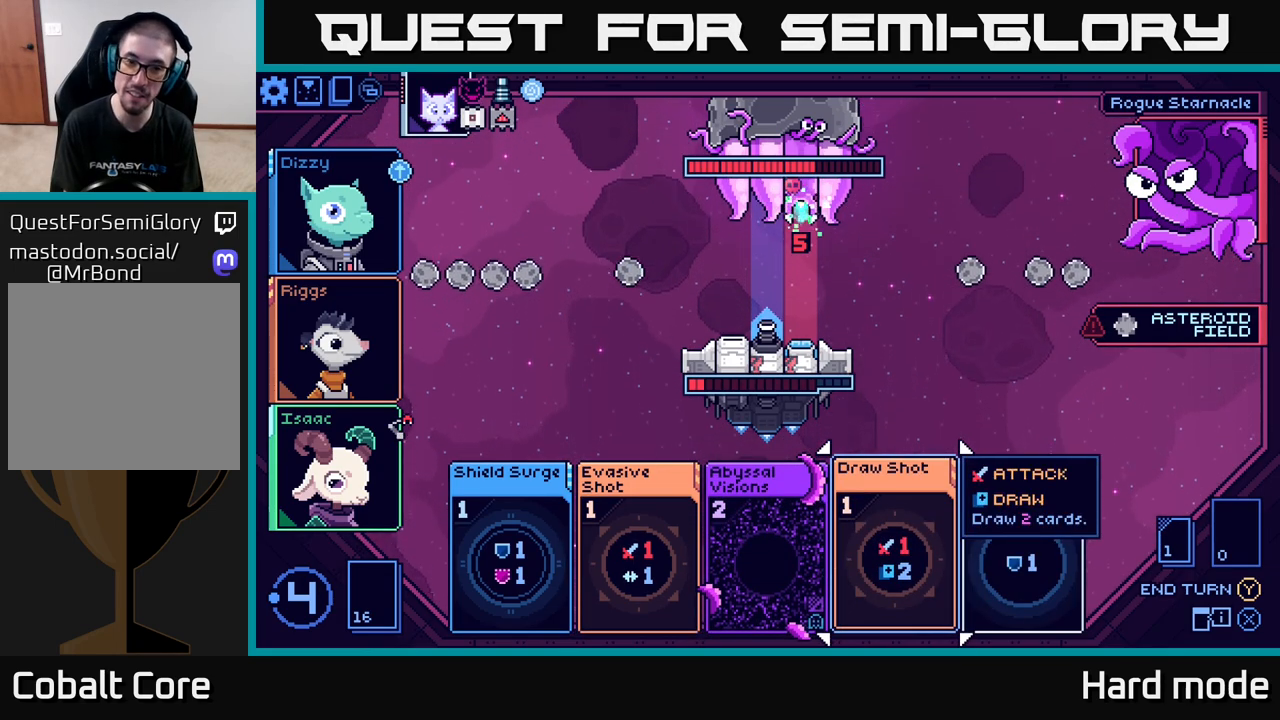
{"buttons": [], "left_stick": "center", "right_stick": "center", "events": []}
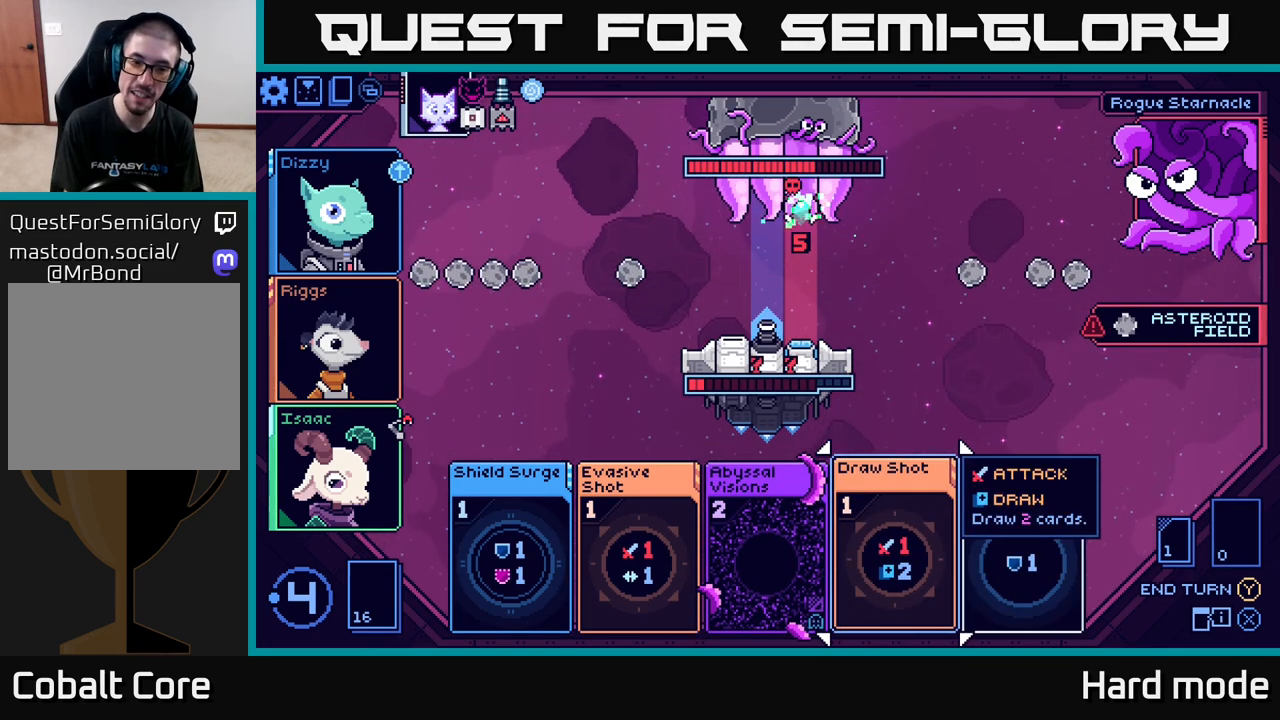
{"buttons": [], "left_stick": "center", "right_stick": "center", "events": []}
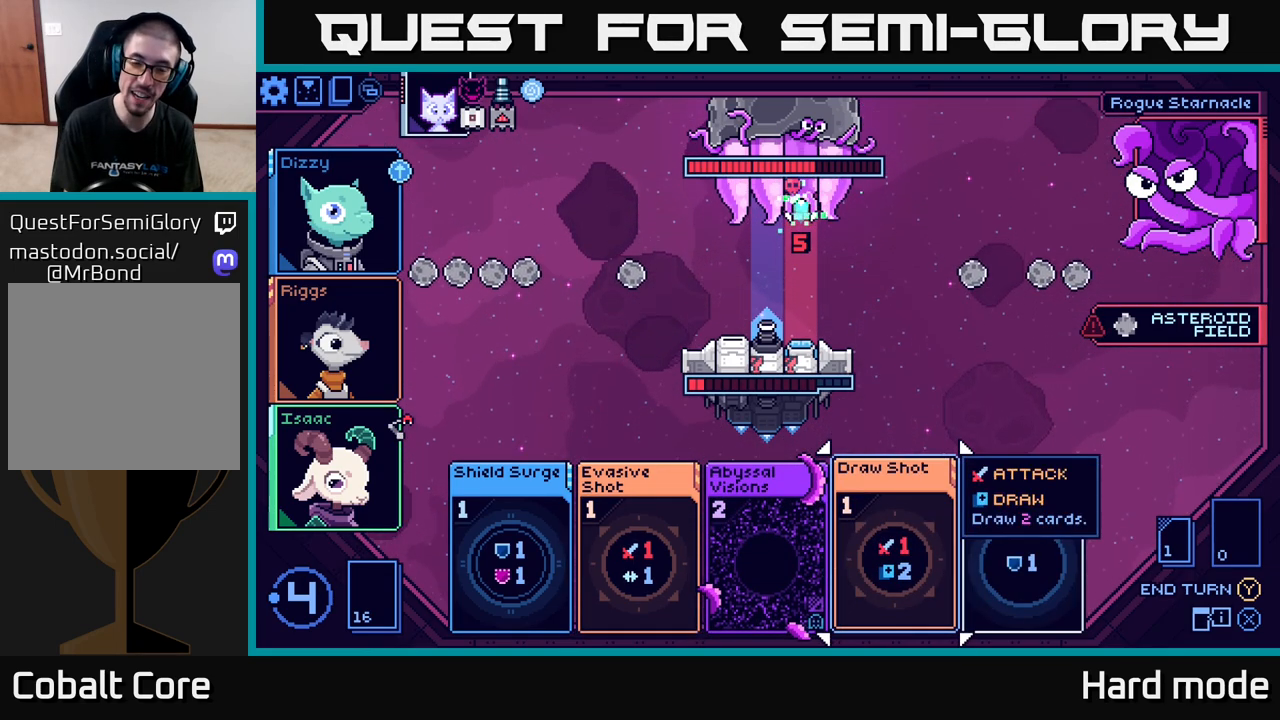
{"buttons": [], "left_stick": "center", "right_stick": "center", "events": []}
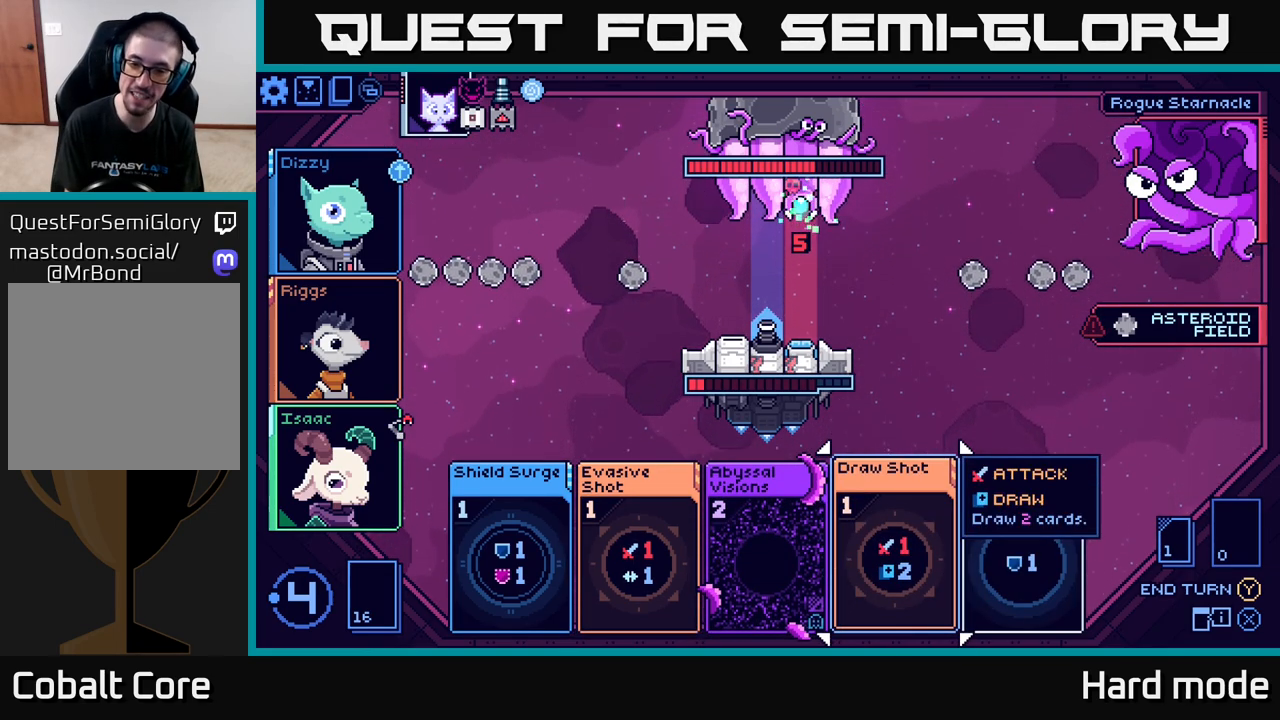
{"buttons": [], "left_stick": "center", "right_stick": "center", "events": []}
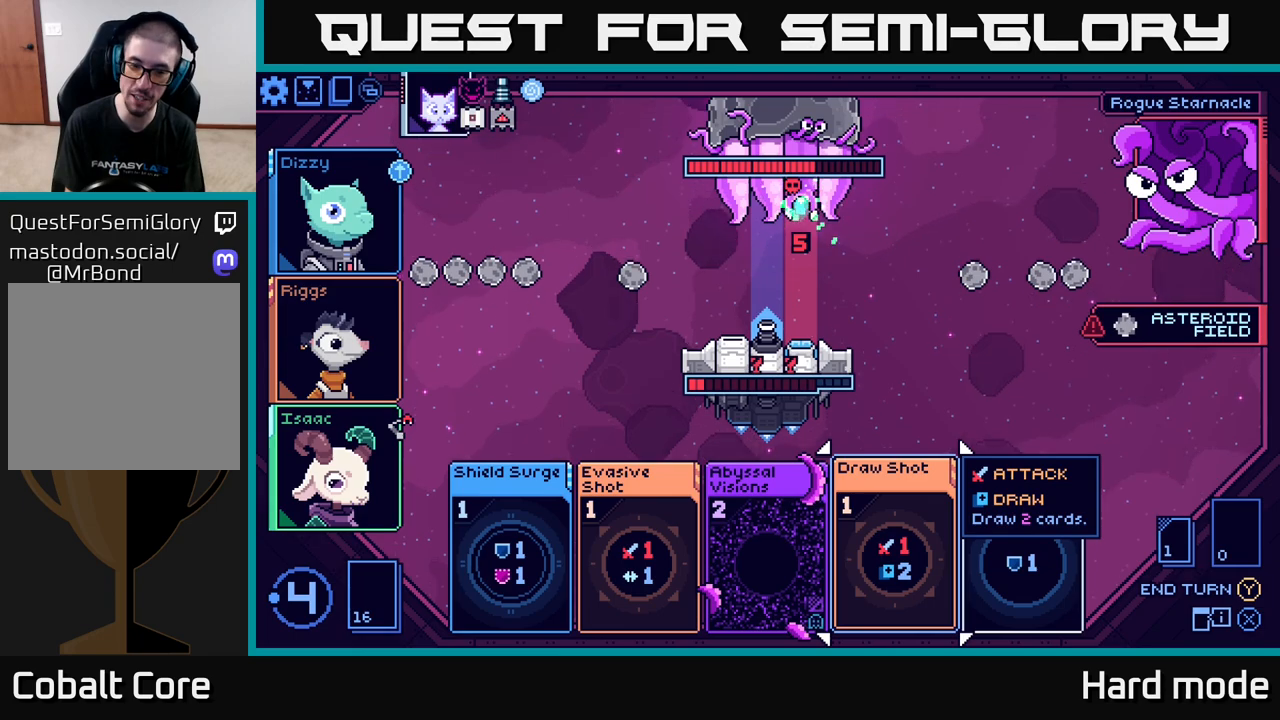
{"buttons": [], "left_stick": "center", "right_stick": "center", "events": [[267, "left_stick", "left"], [467, "left_stick", "center"]]}
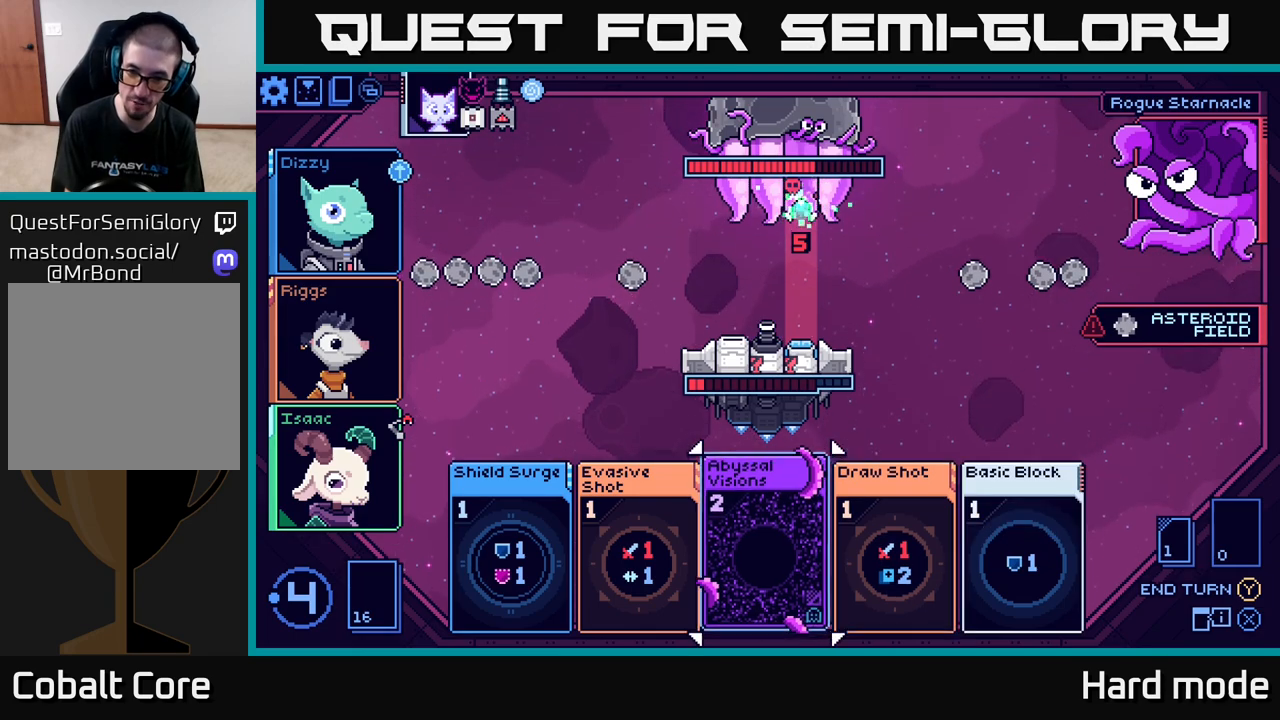
{"buttons": [], "left_stick": "left", "right_stick": "center", "events": [[500, "left_stick", "left"]]}
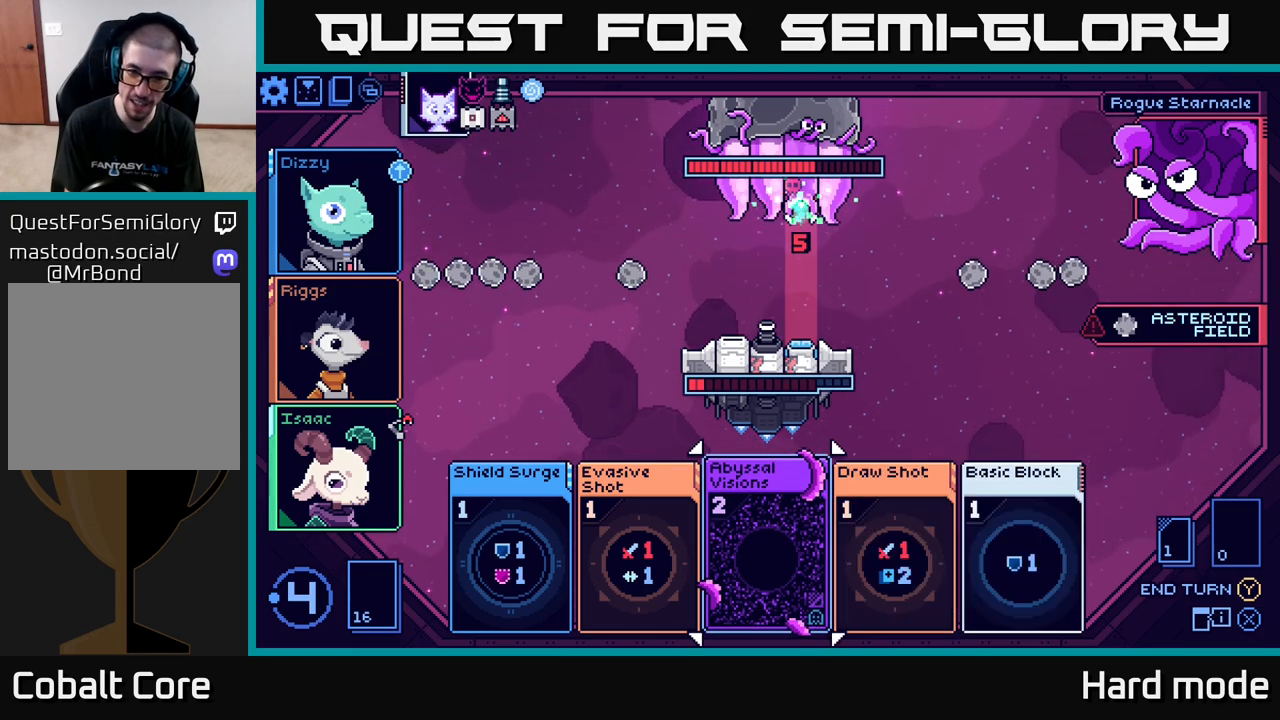
{"buttons": [], "left_stick": "center", "right_stick": "center", "events": [[183, "left_stick", "center"]]}
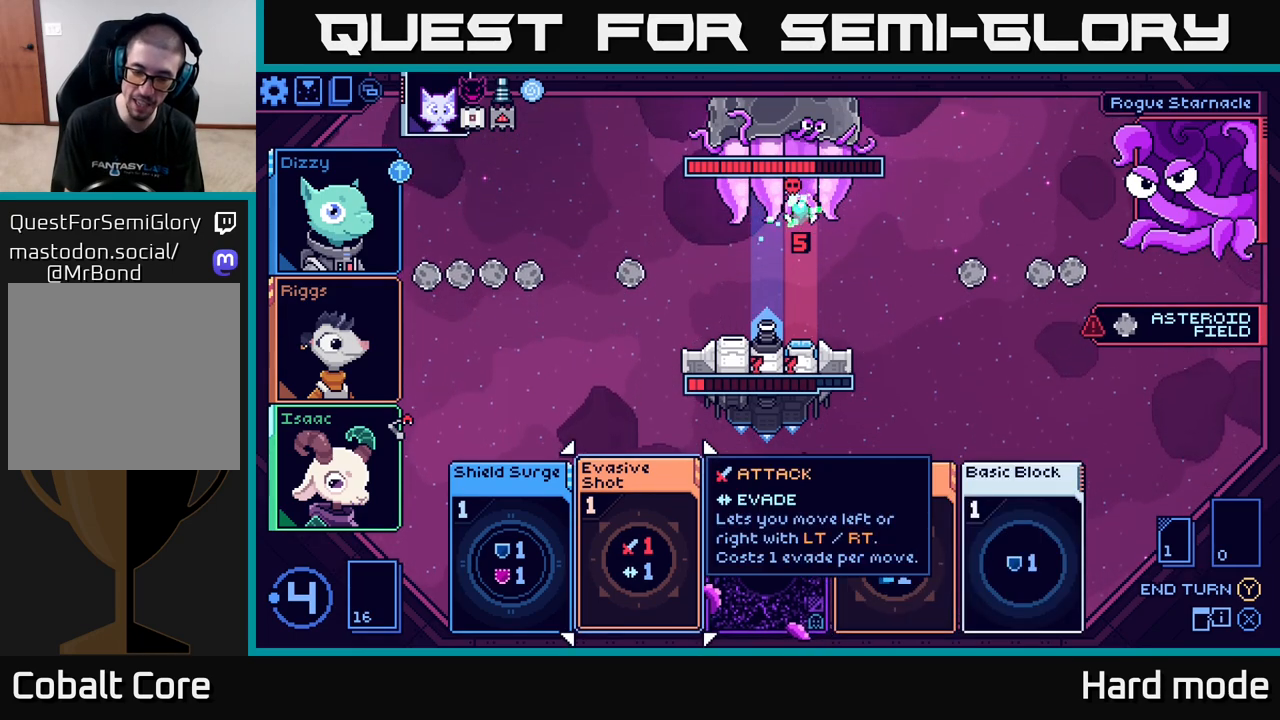
{"buttons": [], "left_stick": "center", "right_stick": "center", "events": [[317, "left_stick", "right"], [450, "left_stick", "center"]]}
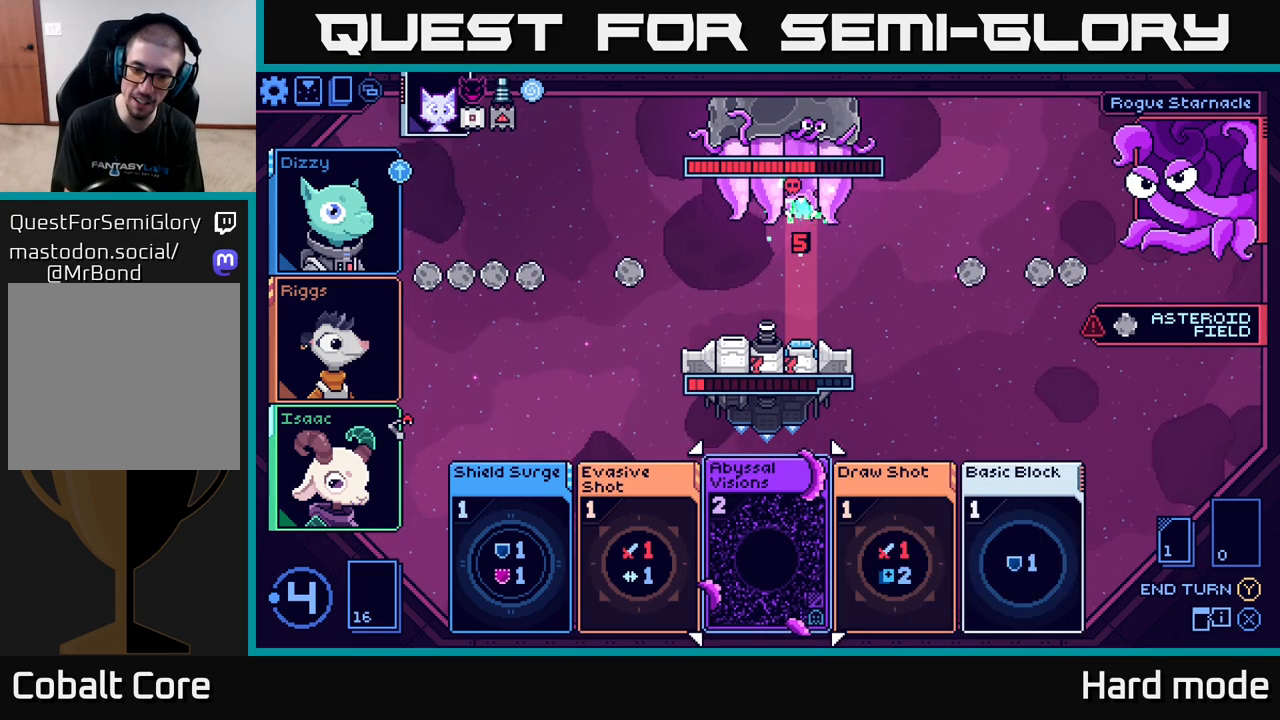
{"buttons": [], "left_stick": "center", "right_stick": "center", "events": [[100, "left_stick", "right"], [250, "left_stick", "center"]]}
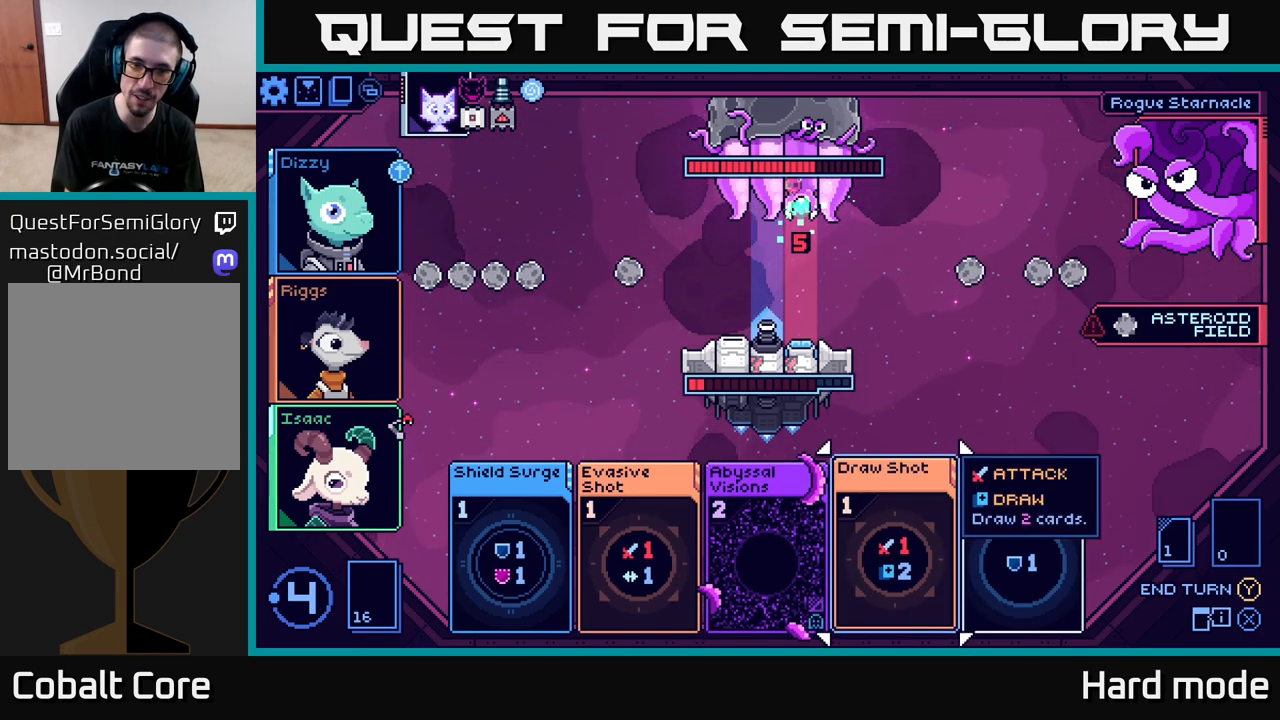
{"buttons": [], "left_stick": "center", "right_stick": "center", "events": []}
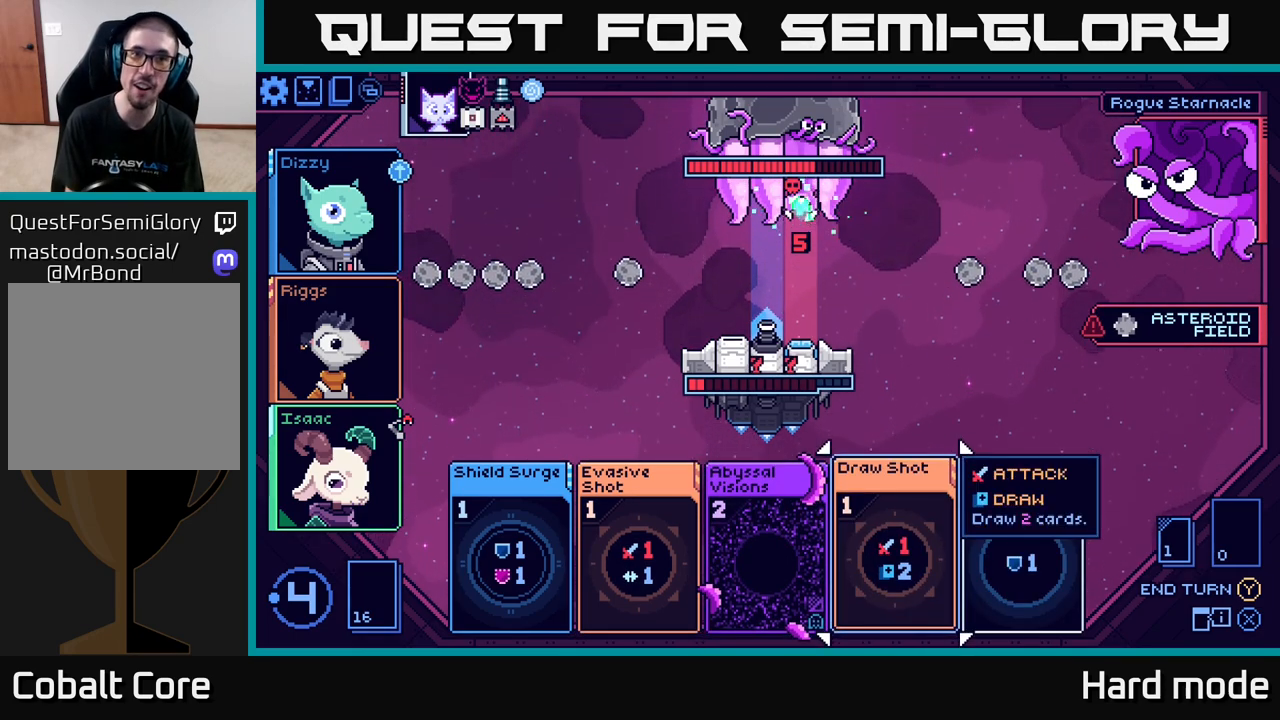
{"buttons": [], "left_stick": "center", "right_stick": "center", "events": [[200, "left_stick", "left"], [383, "left_stick", "center"]]}
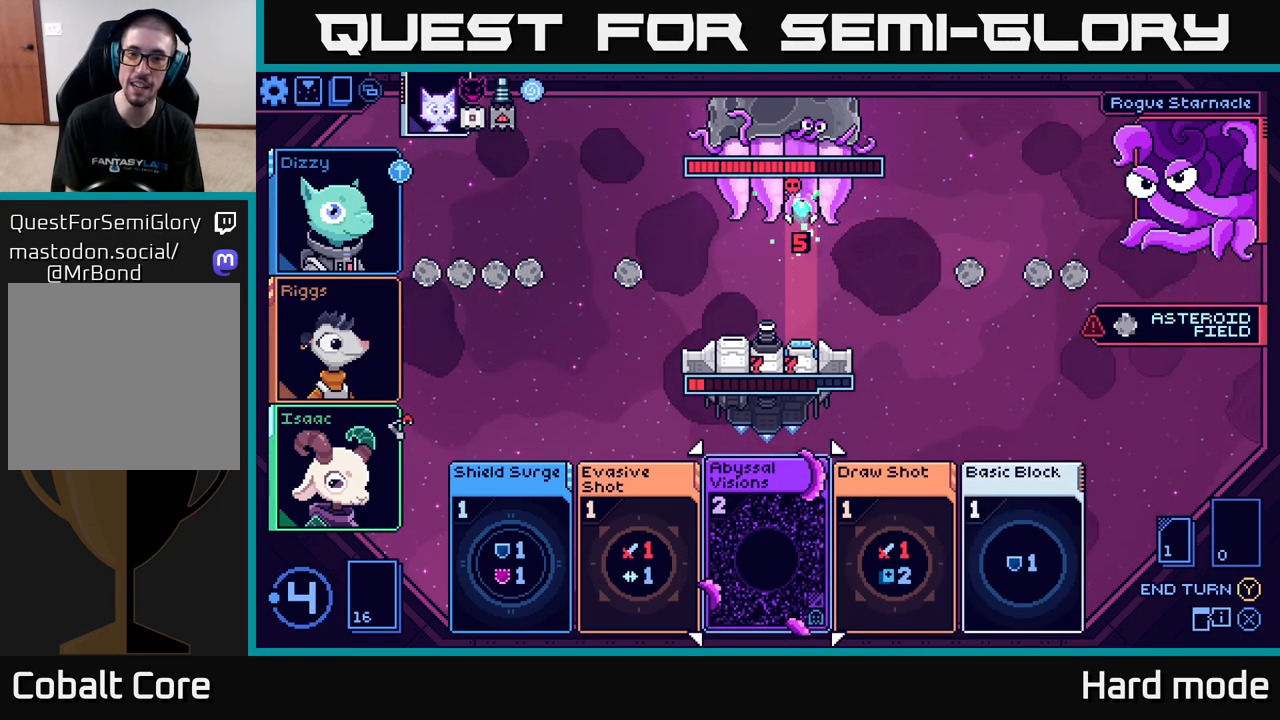
{"buttons": [], "left_stick": "left", "right_stick": "center", "events": [[133, "left_stick", "right"], [317, "left_stick", "center"], [383, "left_stick", "left"]]}
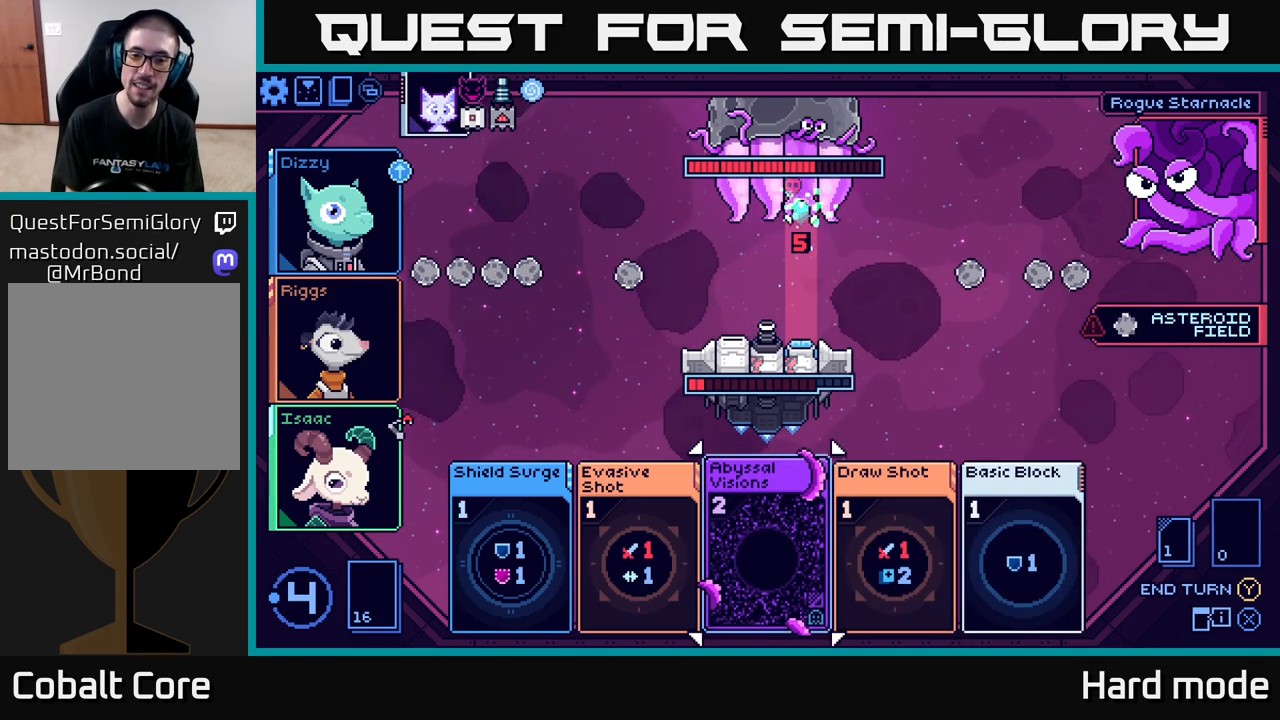
{"buttons": [], "left_stick": "center", "right_stick": "center", "events": [[50, "left_stick", "center"]]}
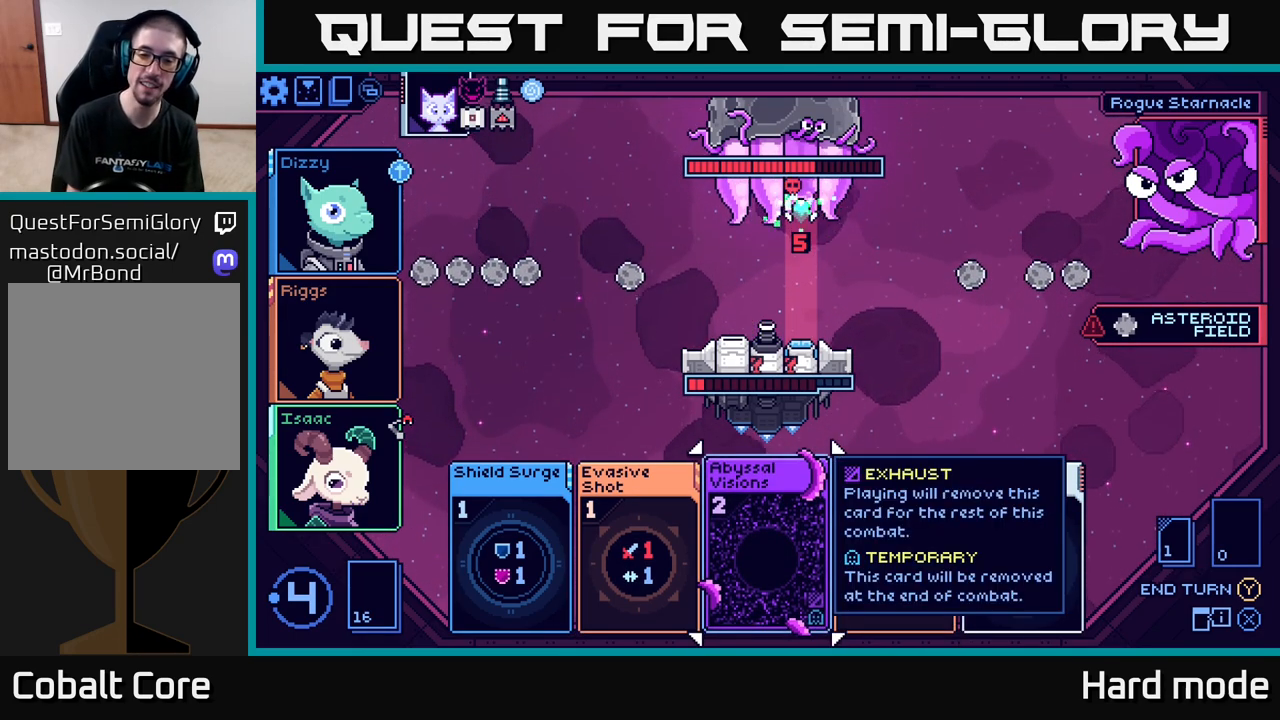
{"buttons": [], "left_stick": "center", "right_stick": "center", "events": []}
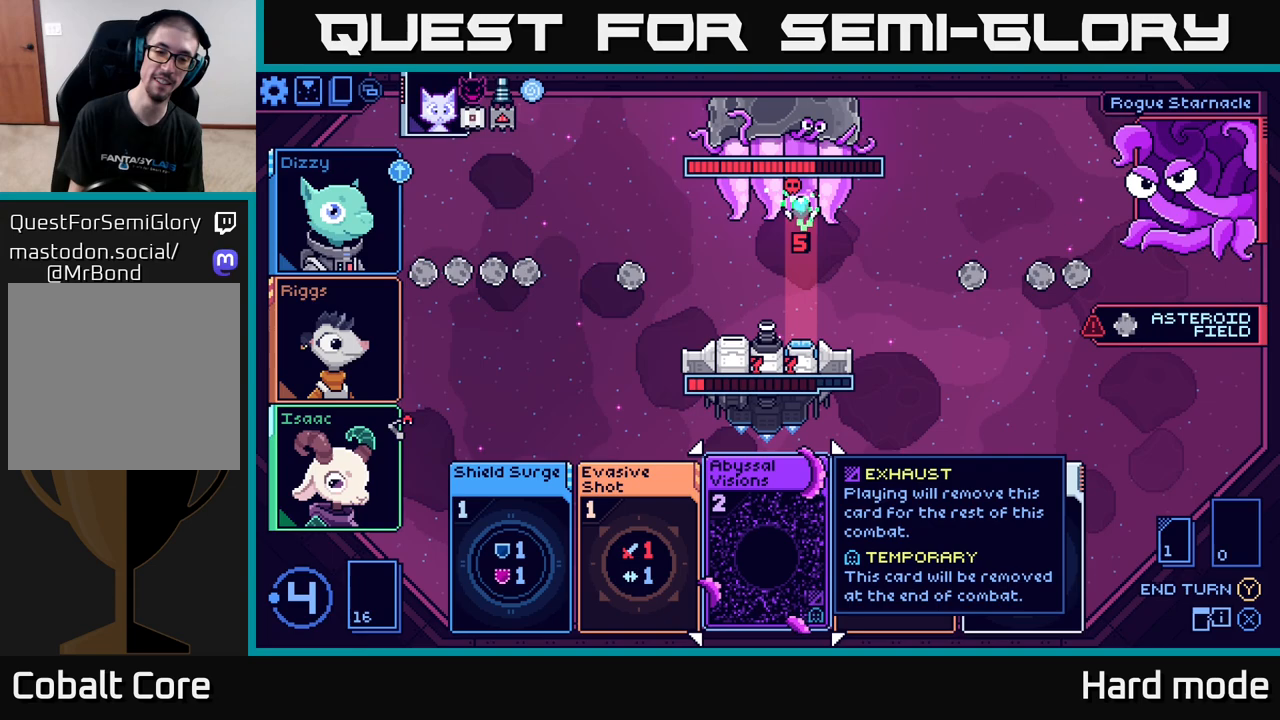
{"buttons": [], "left_stick": "right", "right_stick": "center", "events": [[350, "left_stick", "right"]]}
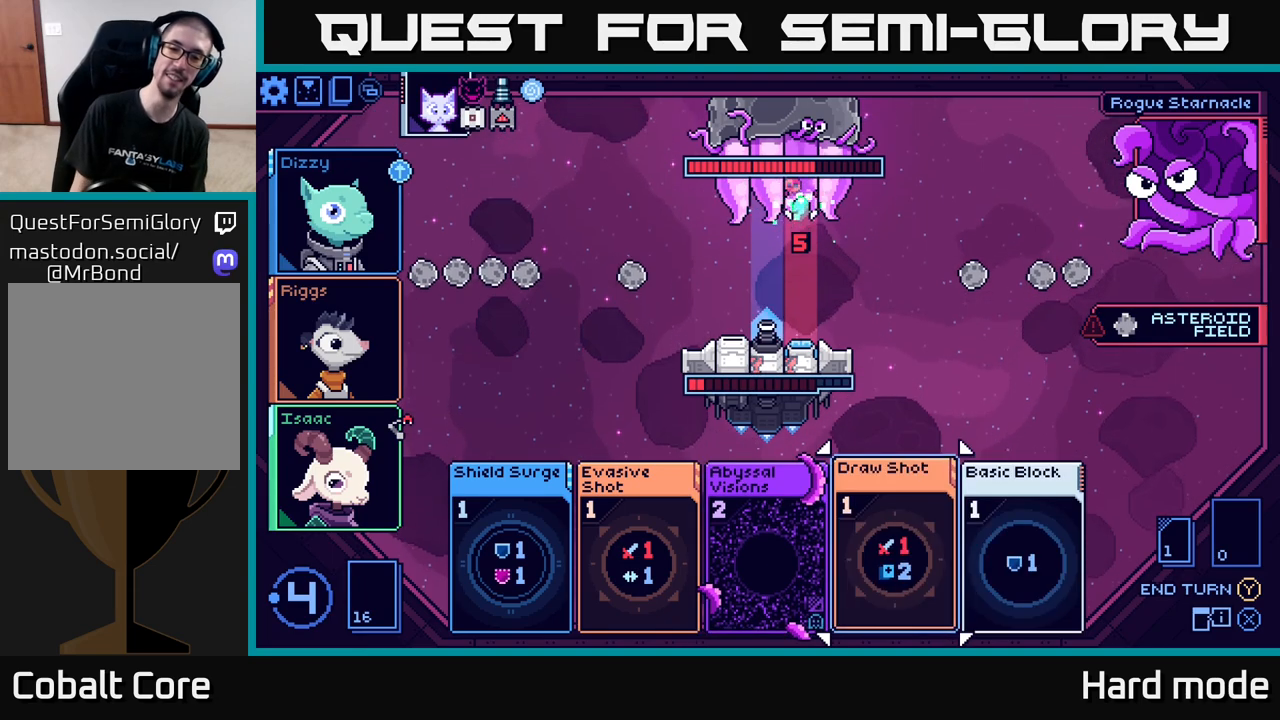
{"buttons": [], "left_stick": "center", "right_stick": "center", "events": [[50, "left_stick", "center"], [383, "A", "down"], [483, "A", "up"]]}
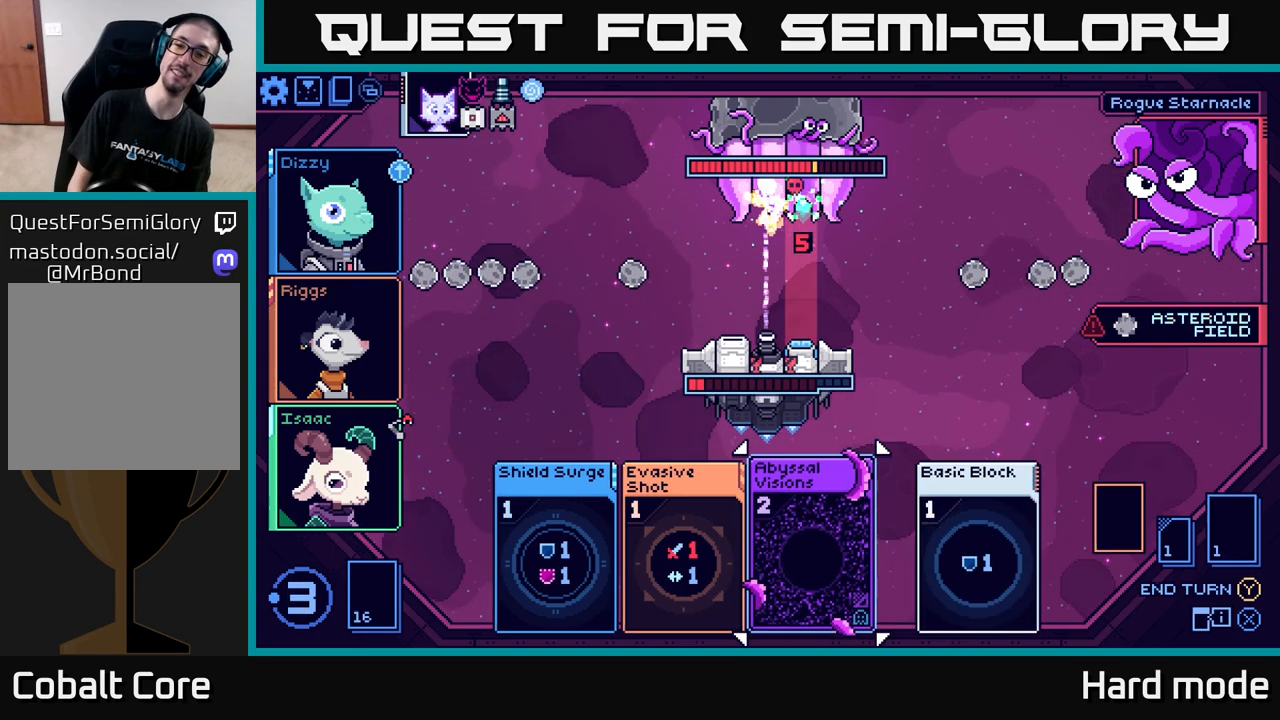
{"buttons": [], "left_stick": "center", "right_stick": "center", "events": []}
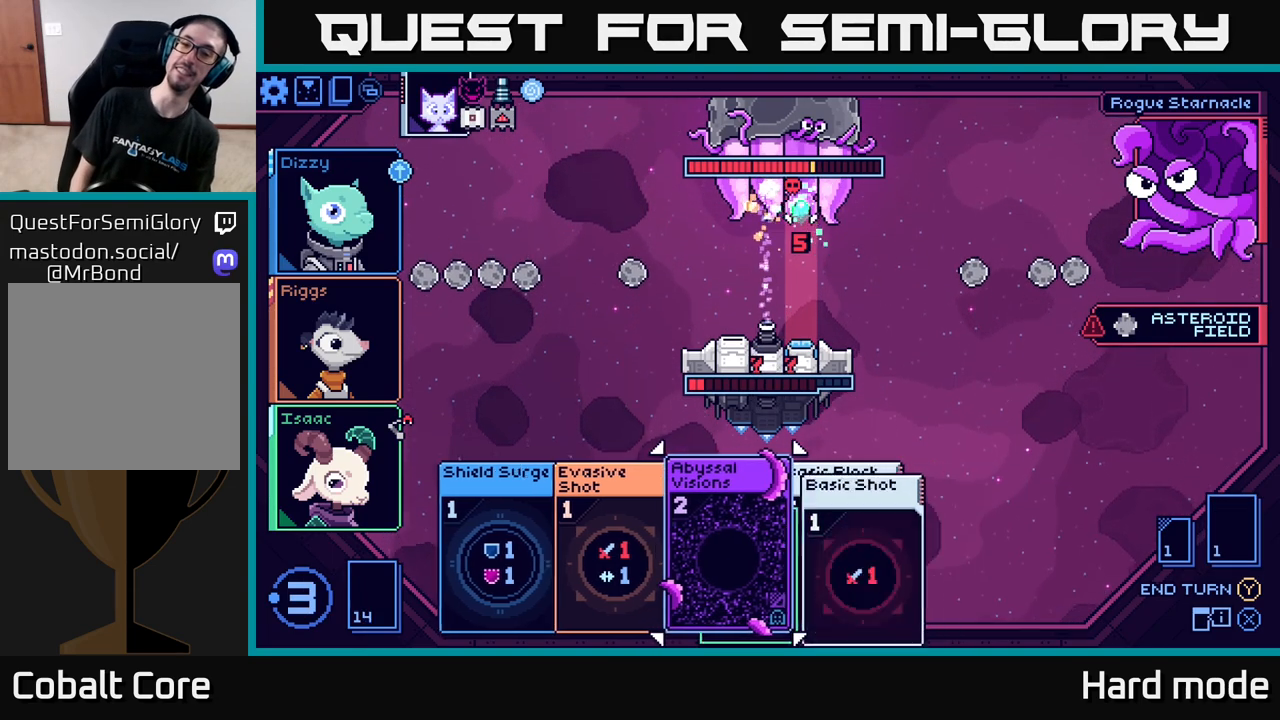
{"buttons": [], "left_stick": "center", "right_stick": "center", "events": []}
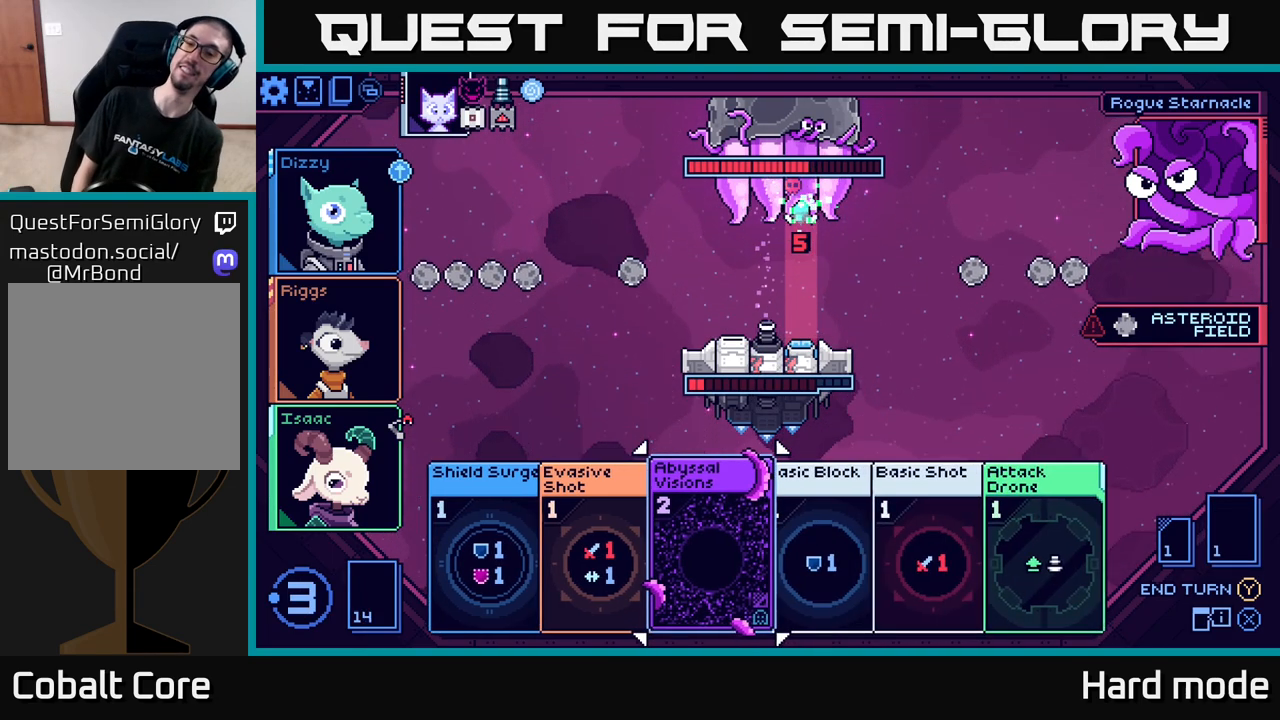
{"buttons": [], "left_stick": "center", "right_stick": "center", "events": []}
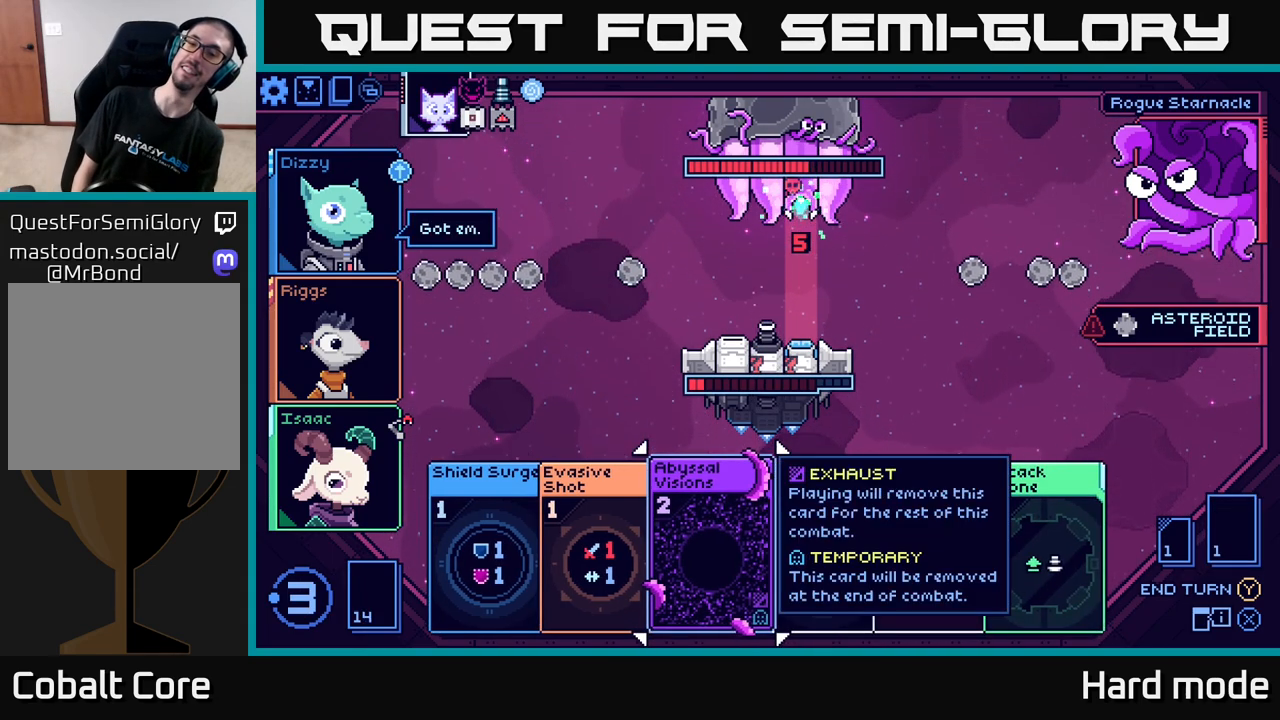
{"buttons": [], "left_stick": "center", "right_stick": "center", "events": [[17, "left_stick", "right"], [183, "left_stick", "center"], [300, "left_stick", "right"], [483, "left_stick", "center"]]}